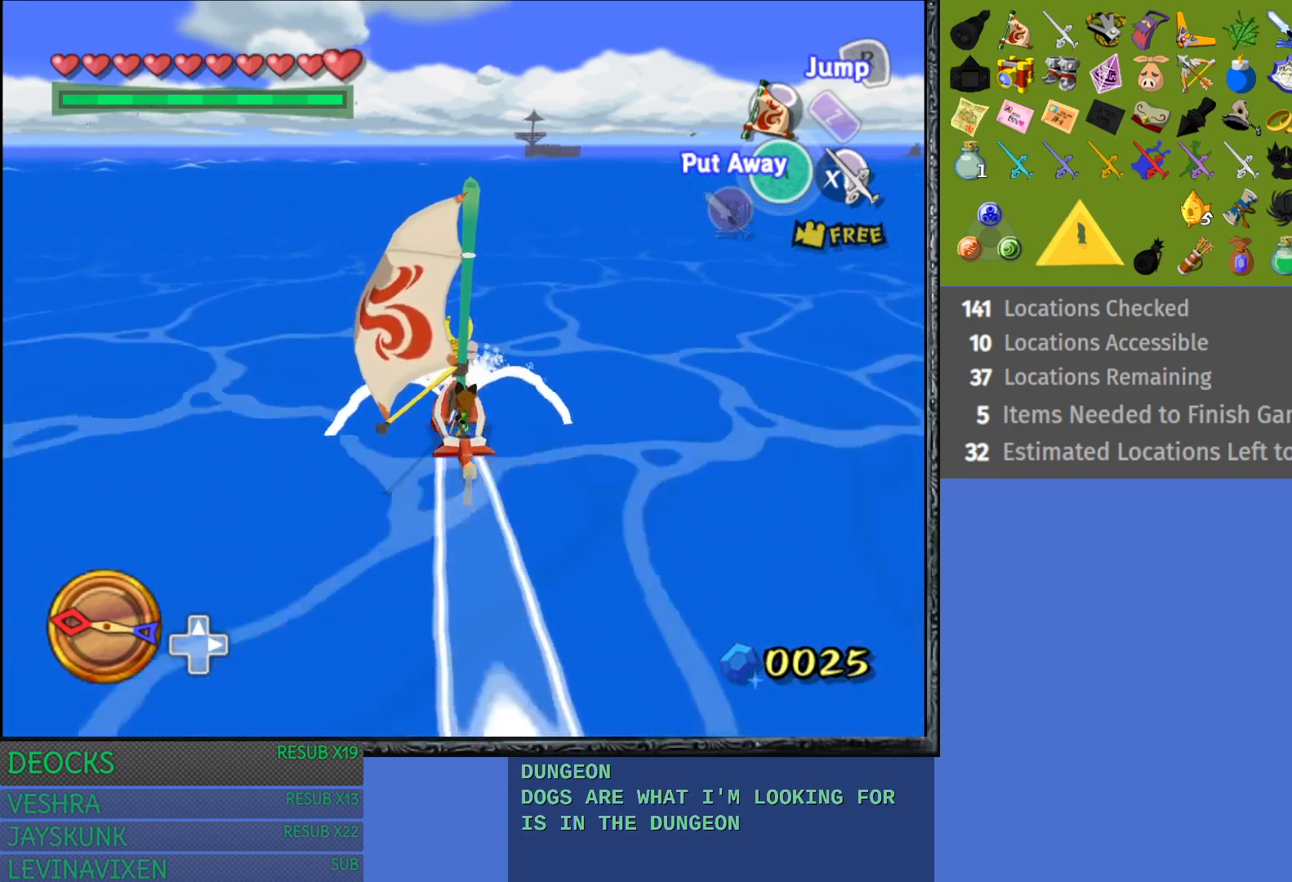
Gameplay with a controller (PlayStation layout); each line is a JSON object with the inputs held at the frame after it. "events" lists button and stick changes between this image and that frame as [ms after this image, input, new state], when the widget could be followed in between. Not read: L3 R3.
{"buttons": [], "left_stick": "right", "right_stick": "center", "events": [[200, "left_stick", "right"]]}
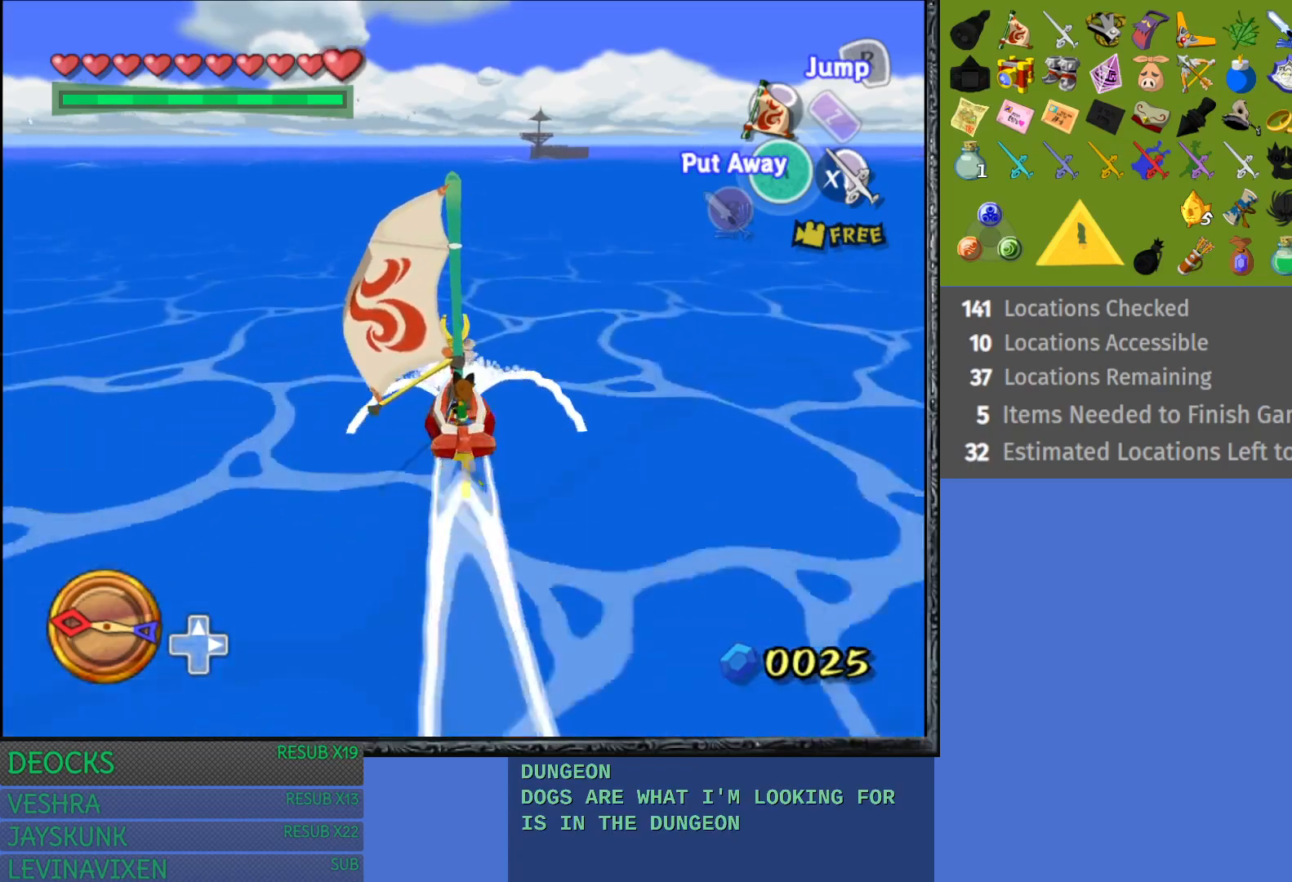
{"buttons": [], "left_stick": "right", "right_stick": "center", "events": []}
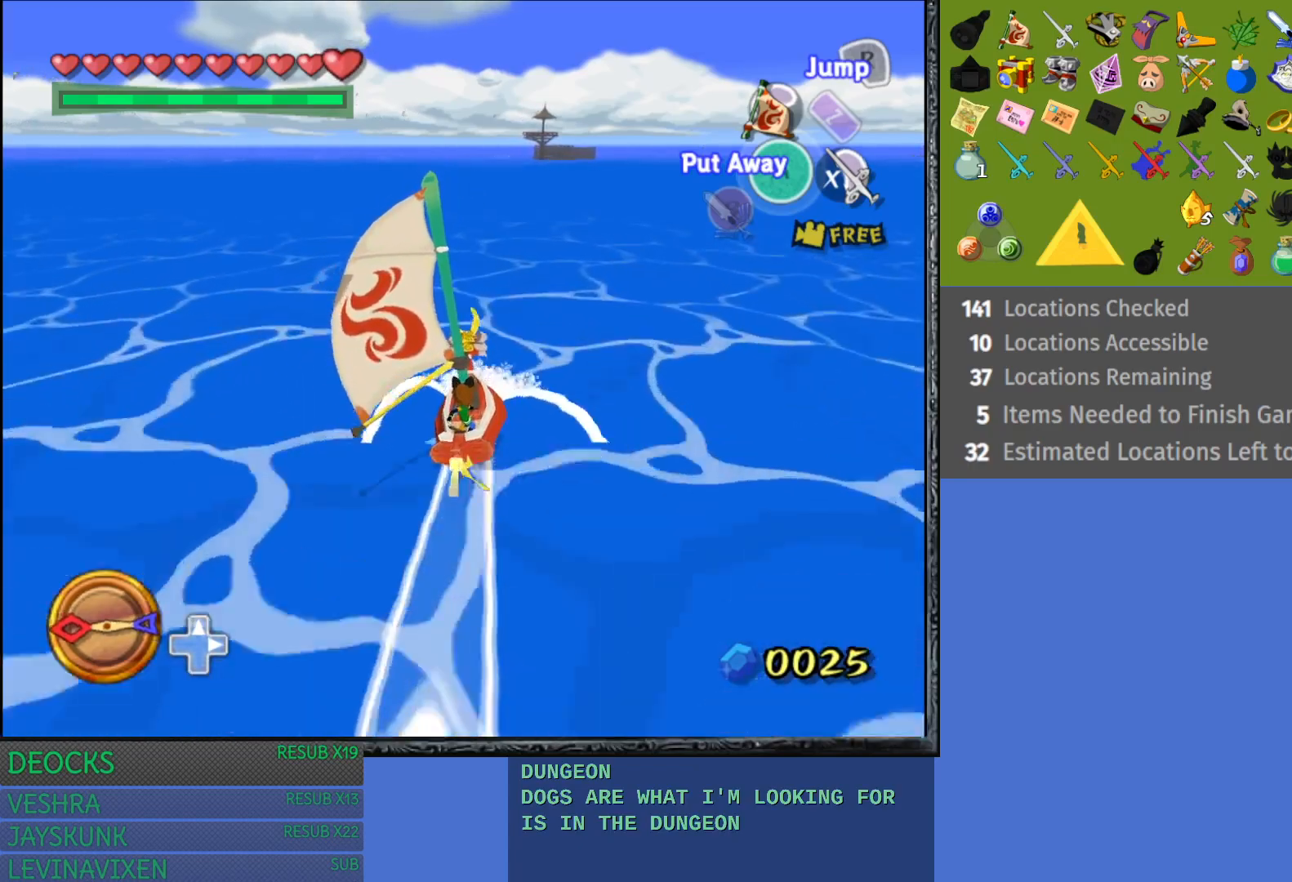
{"buttons": [], "left_stick": "center", "right_stick": "center", "events": [[400, "left_stick", "center"]]}
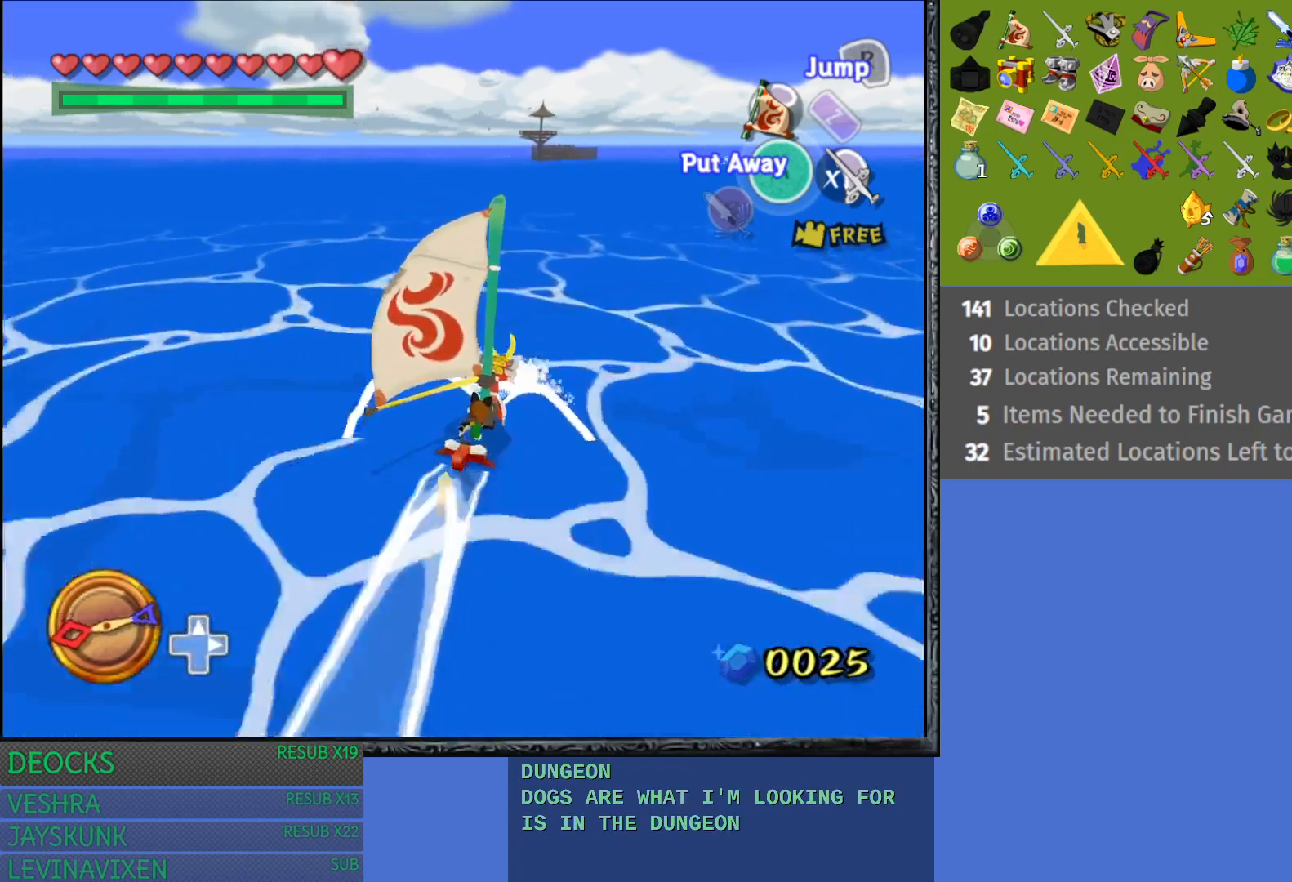
{"buttons": [], "left_stick": "center", "right_stick": "center", "events": []}
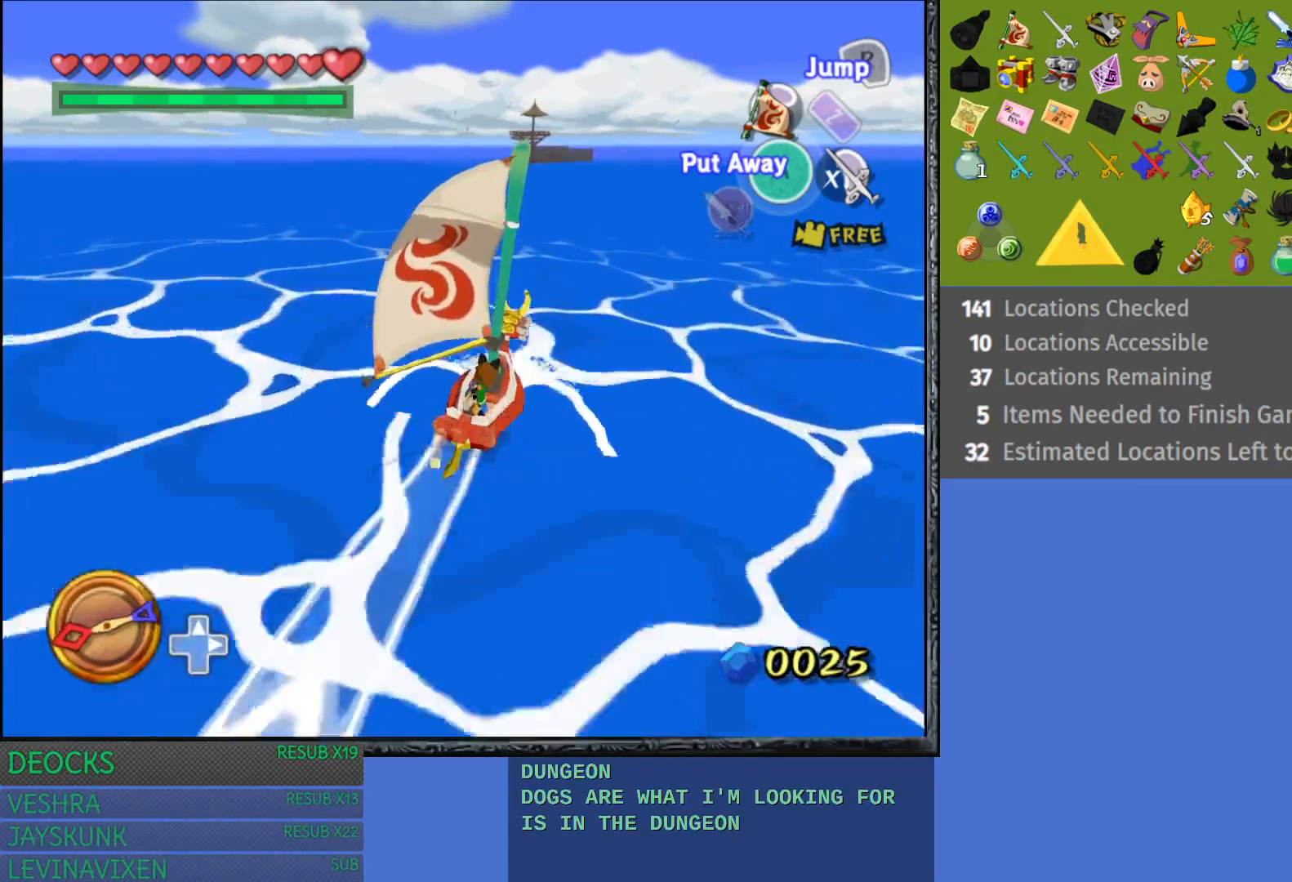
{"buttons": [], "left_stick": "center", "right_stick": "center", "events": [[83, "left_stick", "right"], [267, "left_stick", "center"]]}
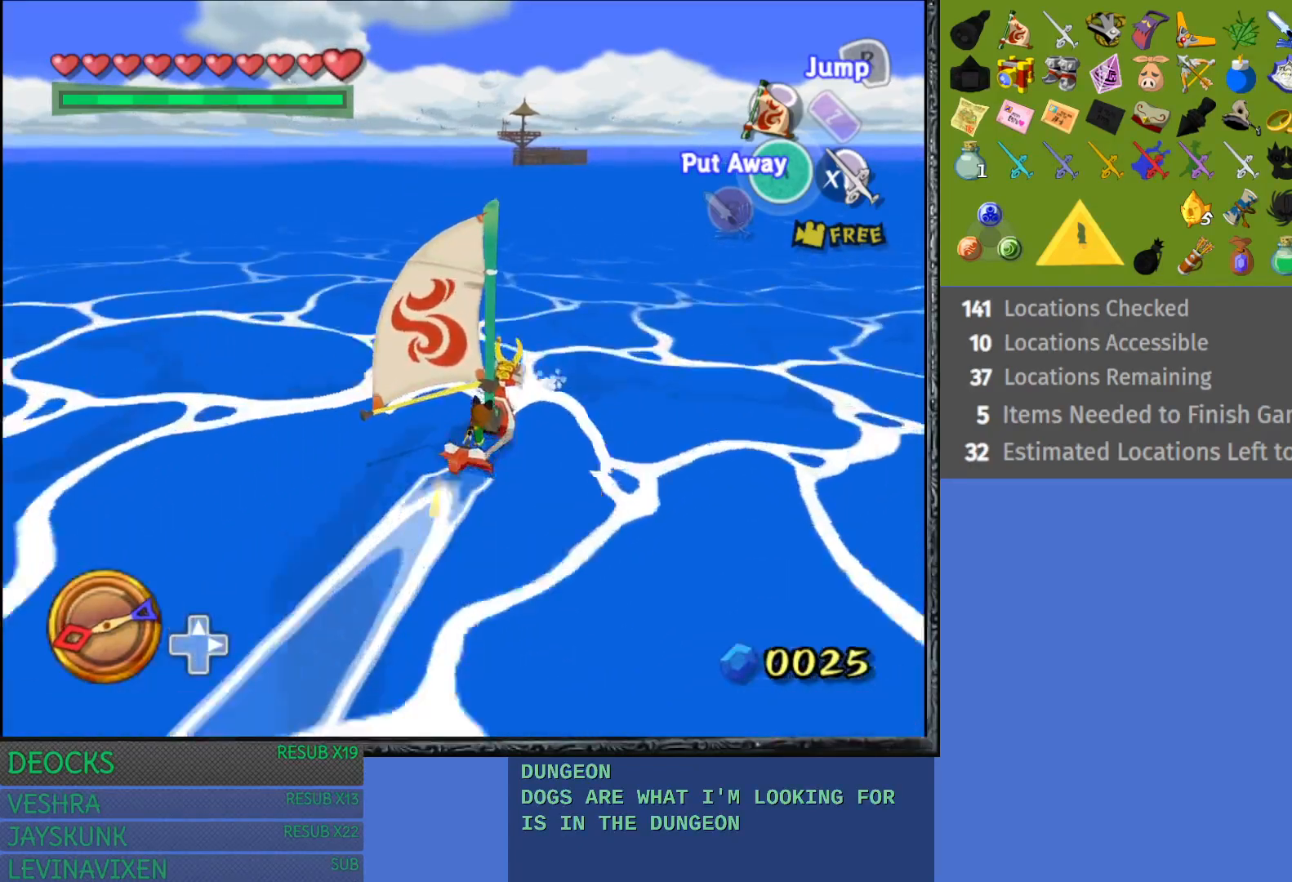
{"buttons": [], "left_stick": "center", "right_stick": "center", "events": []}
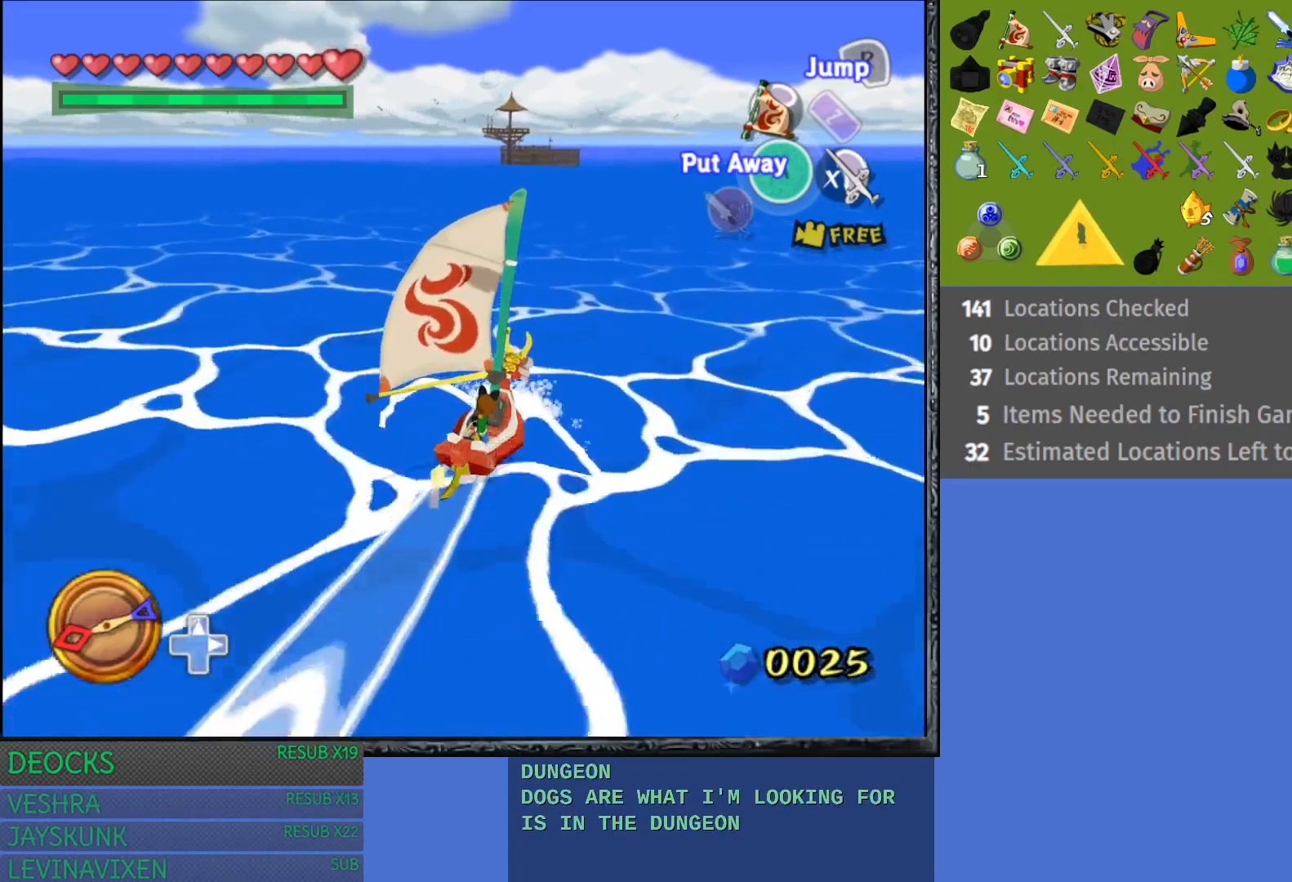
{"buttons": [], "left_stick": "center", "right_stick": "center", "events": []}
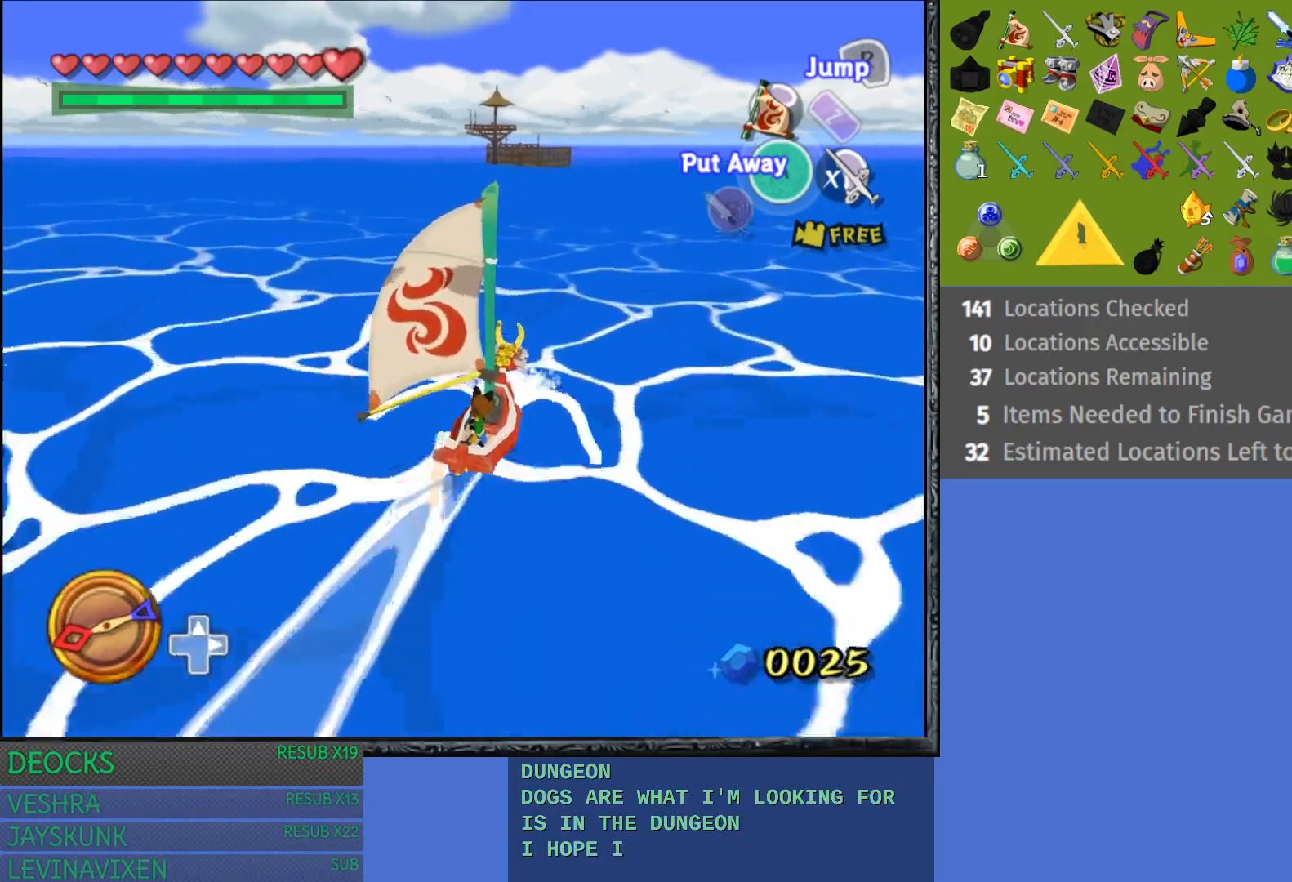
{"buttons": [], "left_stick": "center", "right_stick": "center", "events": []}
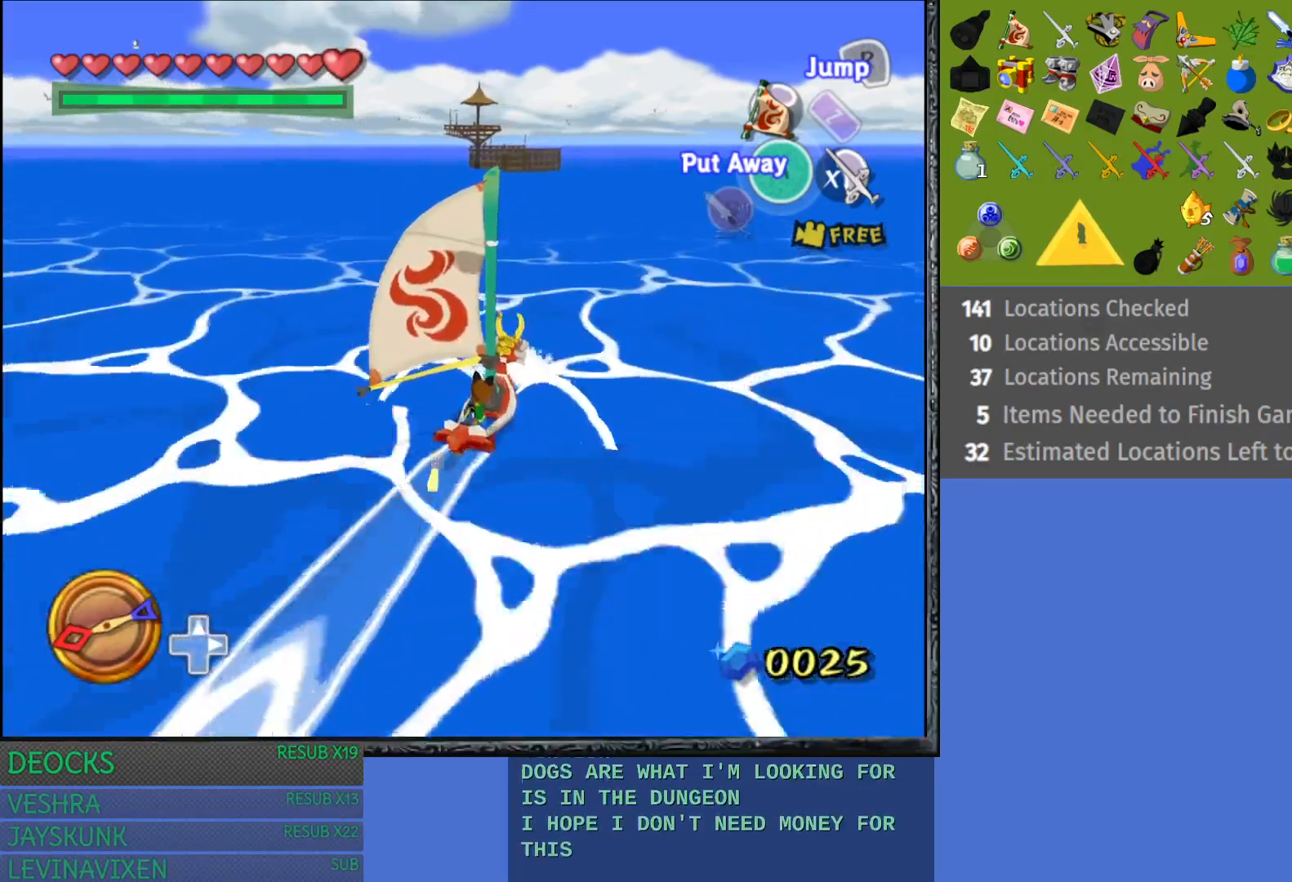
{"buttons": [], "left_stick": "center", "right_stick": "center", "events": []}
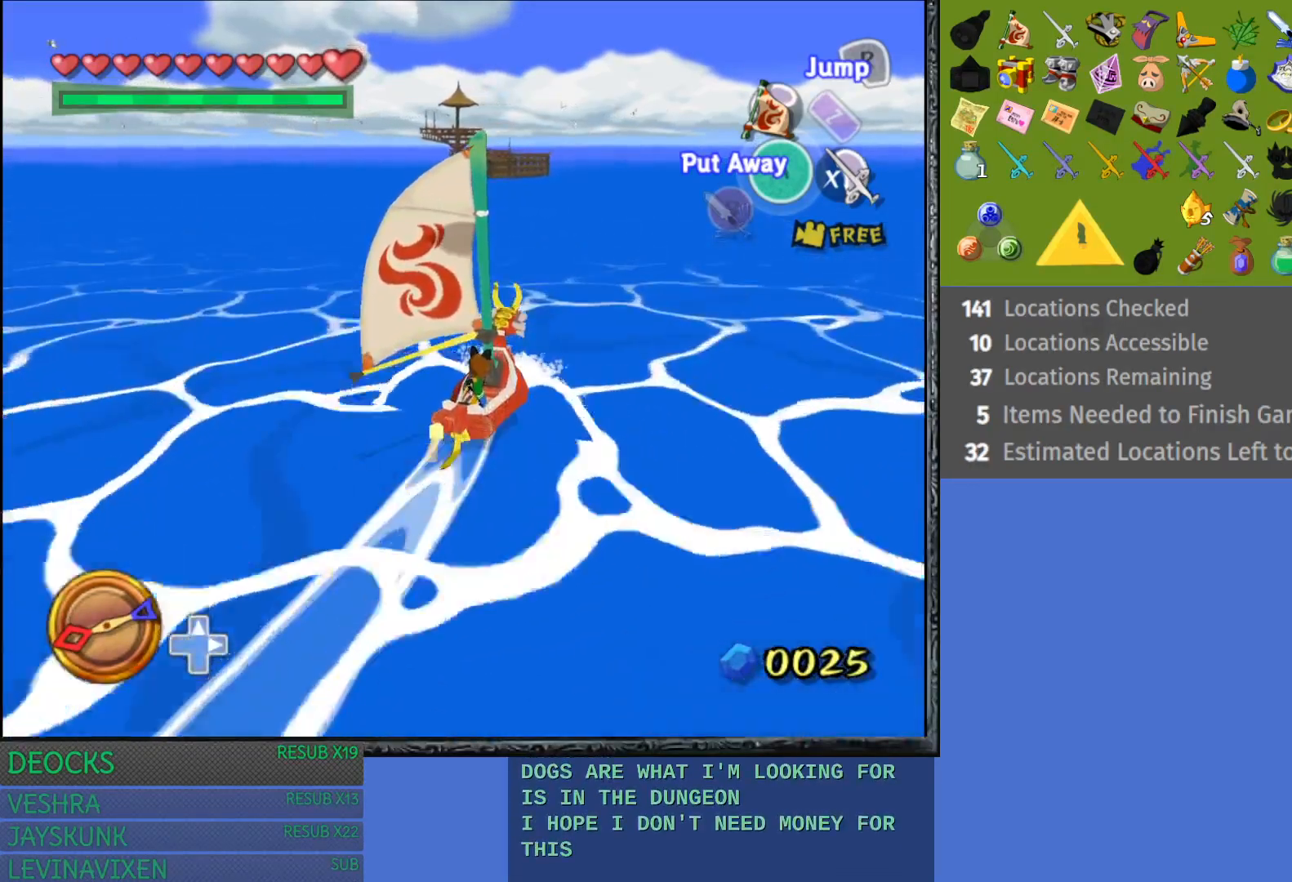
{"buttons": [], "left_stick": "center", "right_stick": "center", "events": []}
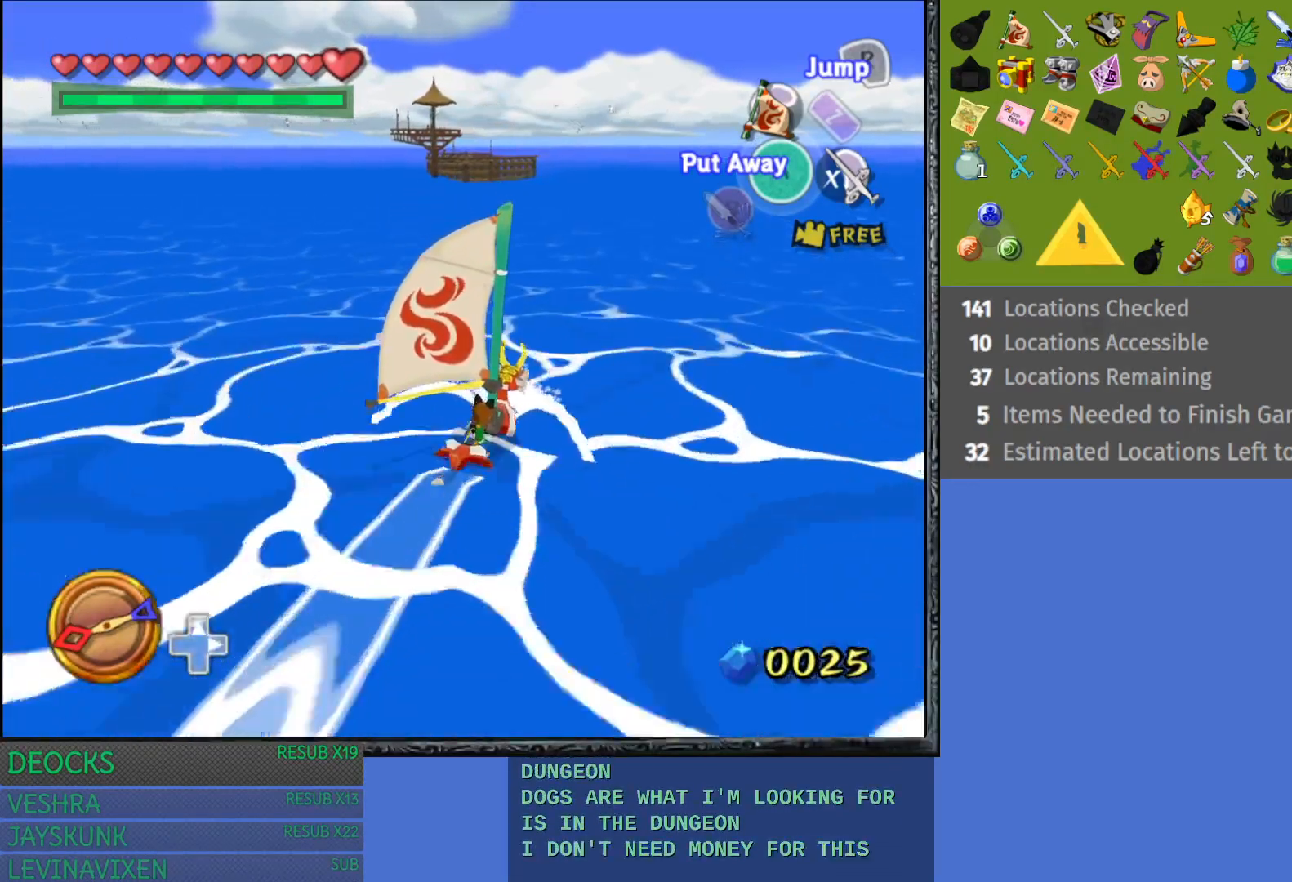
{"buttons": [], "left_stick": "center", "right_stick": "center", "events": []}
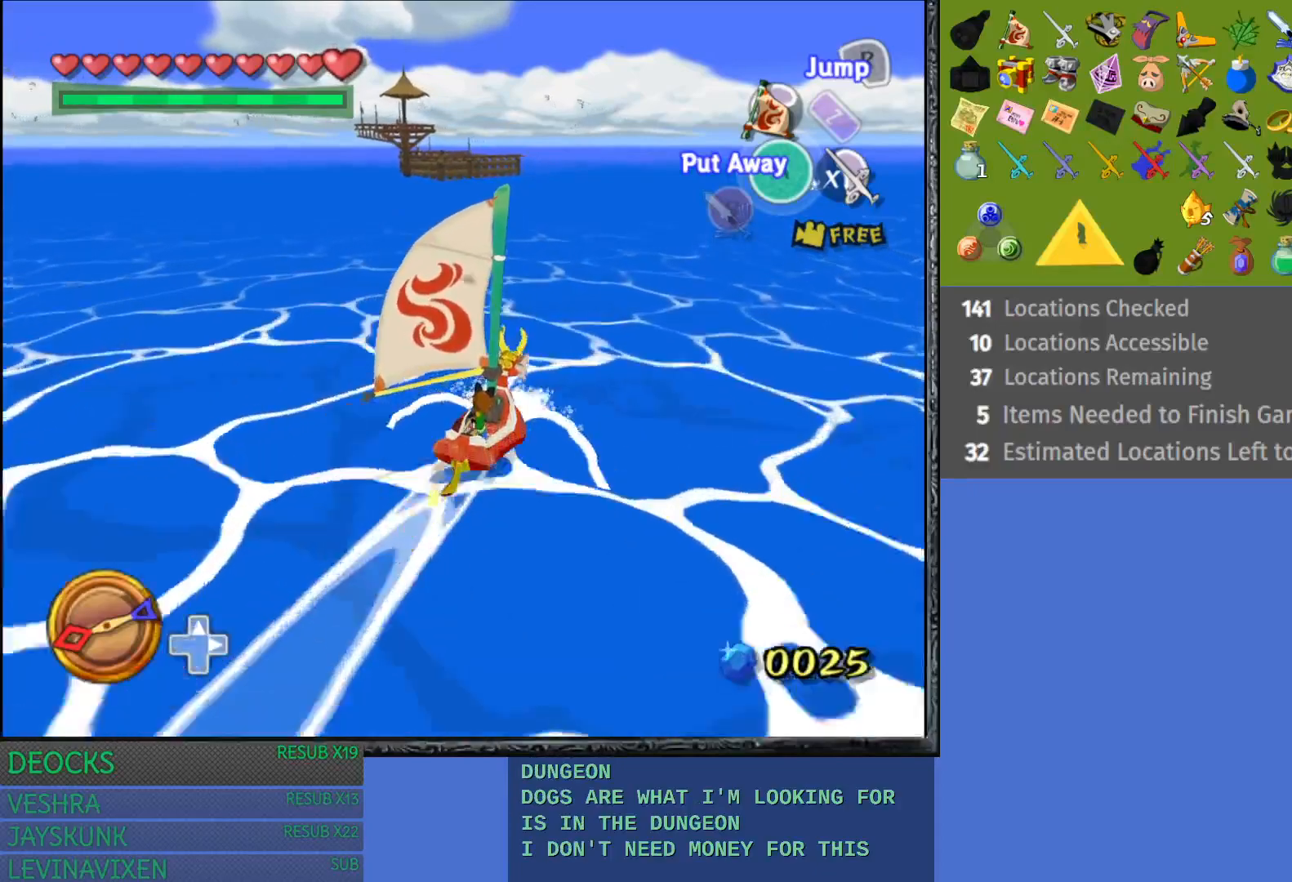
{"buttons": [], "left_stick": "center", "right_stick": "center", "events": []}
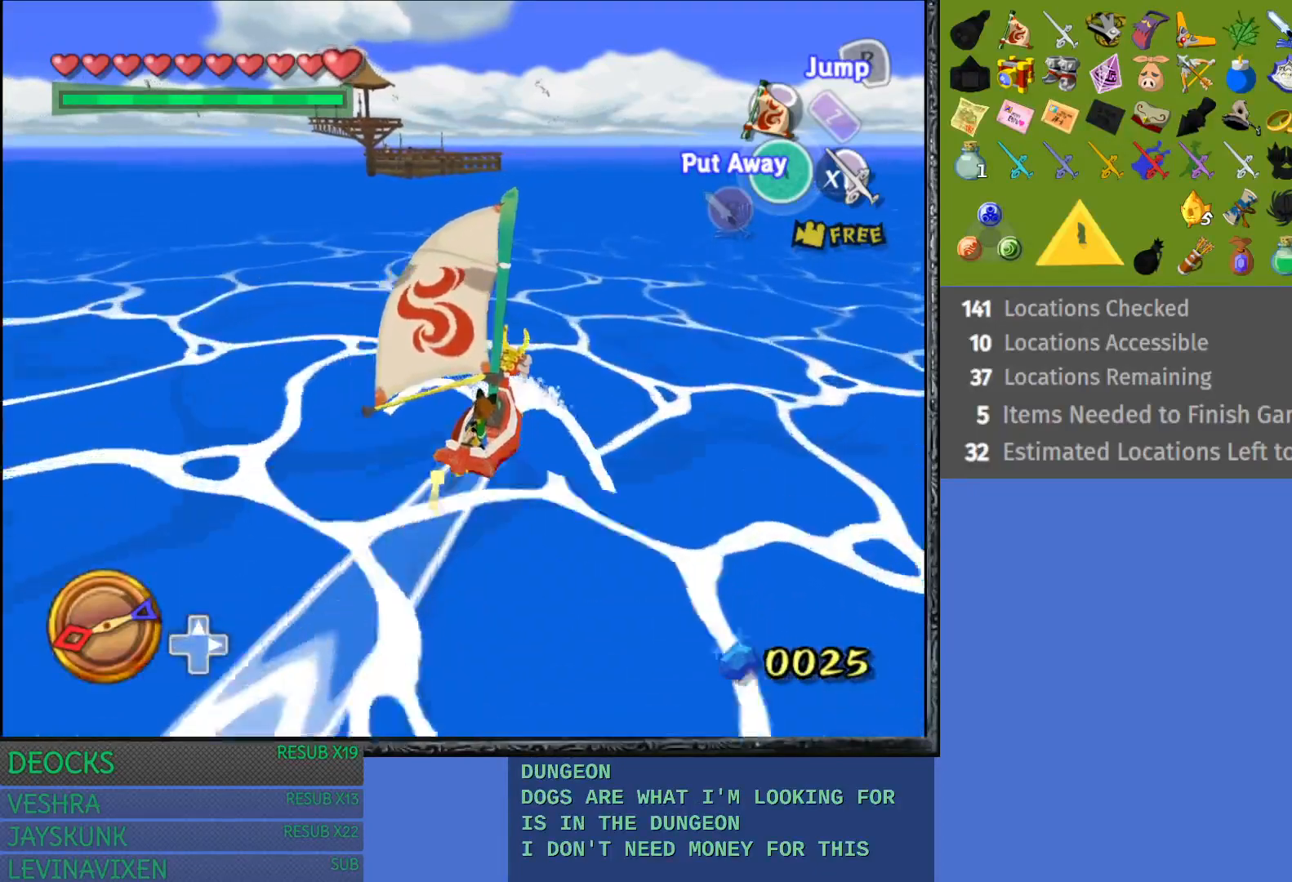
{"buttons": [], "left_stick": "center", "right_stick": "center", "events": []}
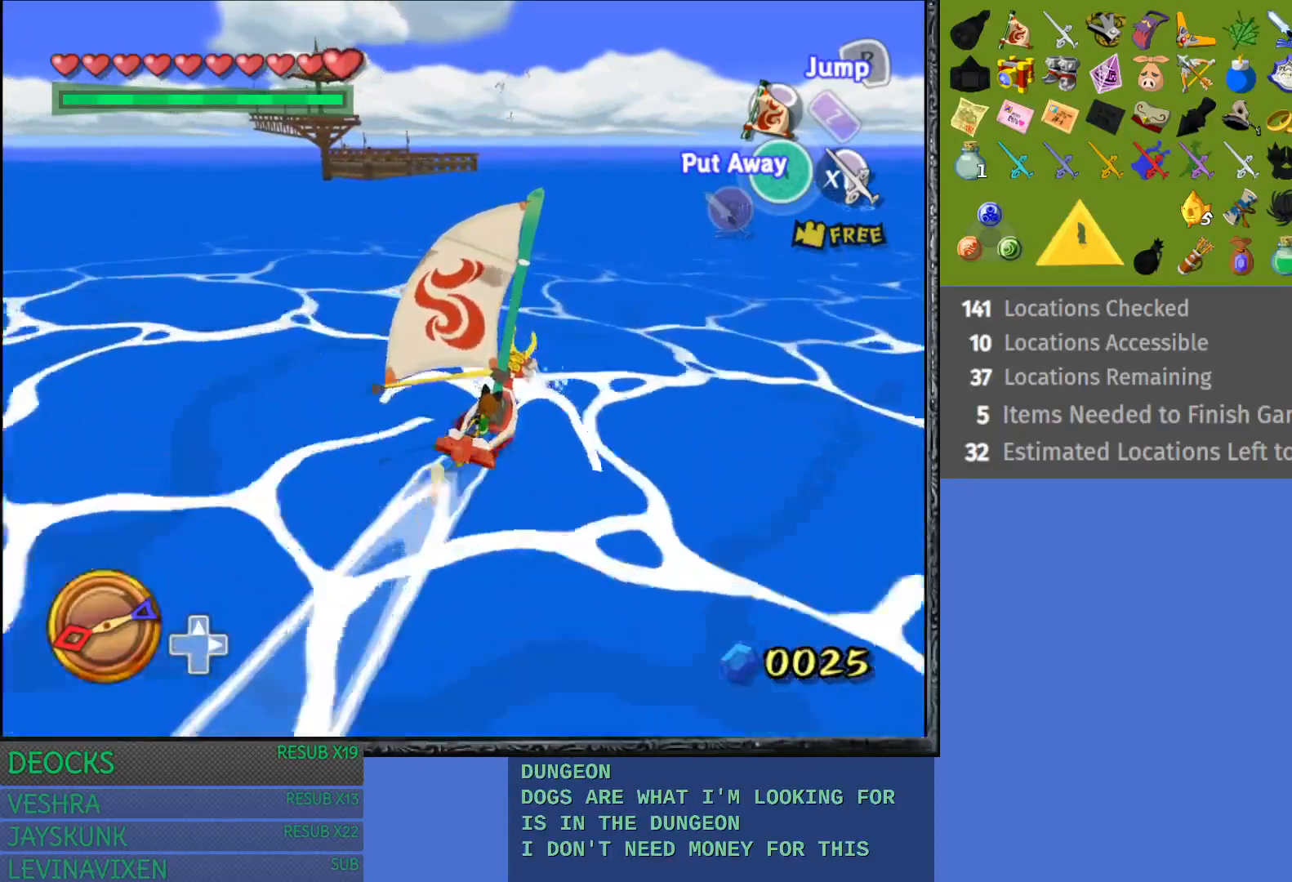
{"buttons": [], "left_stick": "center", "right_stick": "center", "events": []}
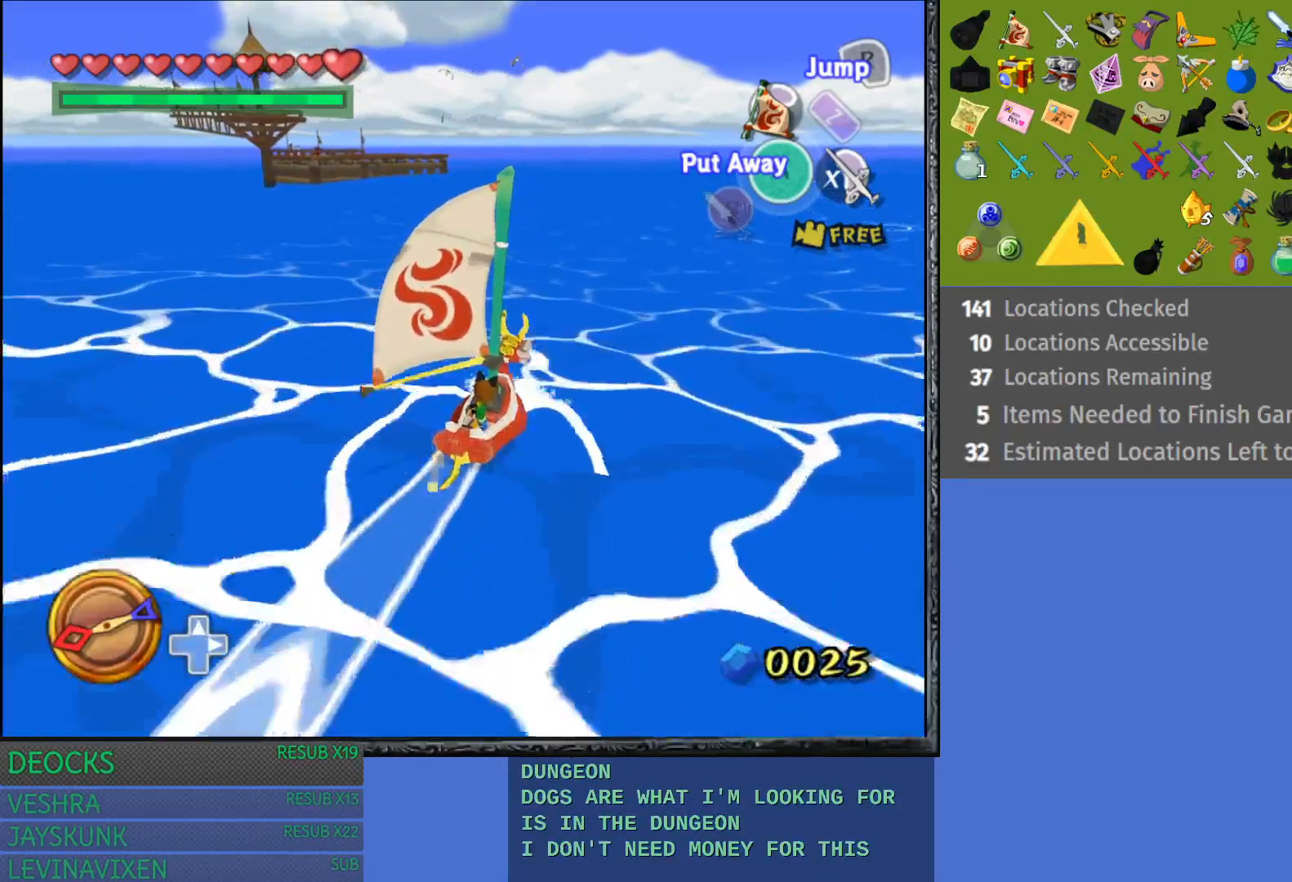
{"buttons": [], "left_stick": "left", "right_stick": "center", "events": [[50, "left_stick", "left"], [150, "left_stick", "center"], [500, "left_stick", "left"]]}
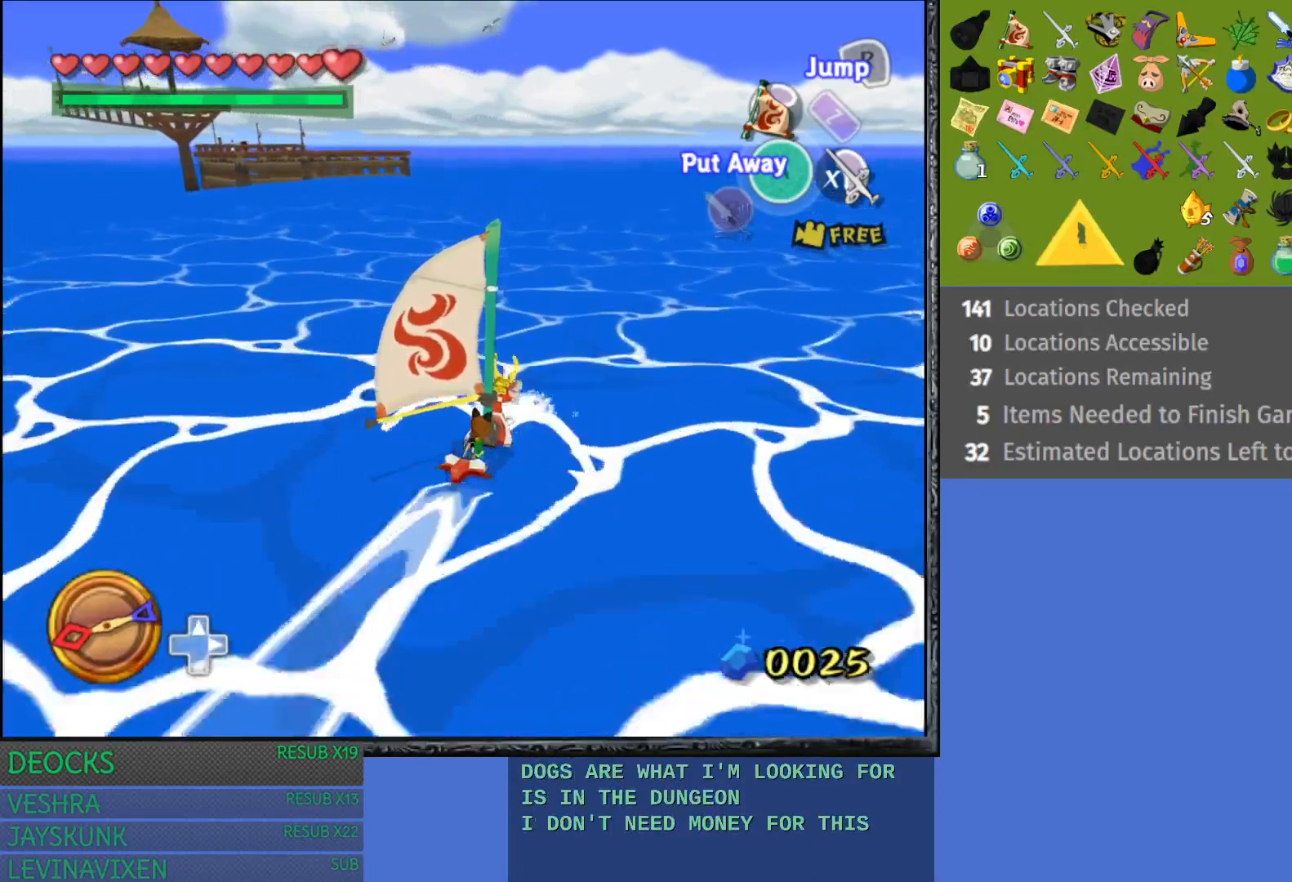
{"buttons": [], "left_stick": "center", "right_stick": "center", "events": [[300, "left_stick", "center"]]}
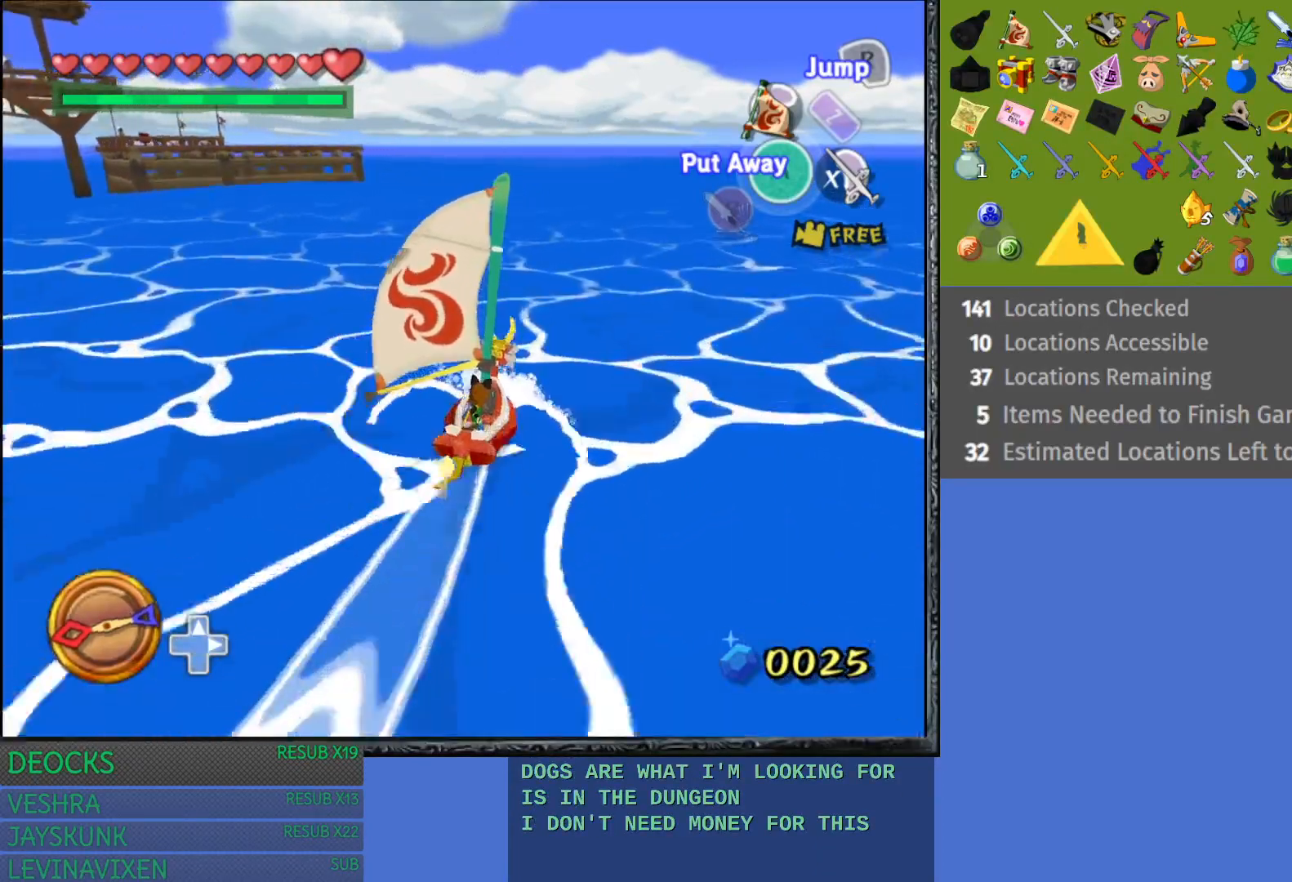
{"buttons": ["CROSS"], "left_stick": "left", "right_stick": "center", "events": [[250, "left_stick", "left"], [400, "CROSS", "down"]]}
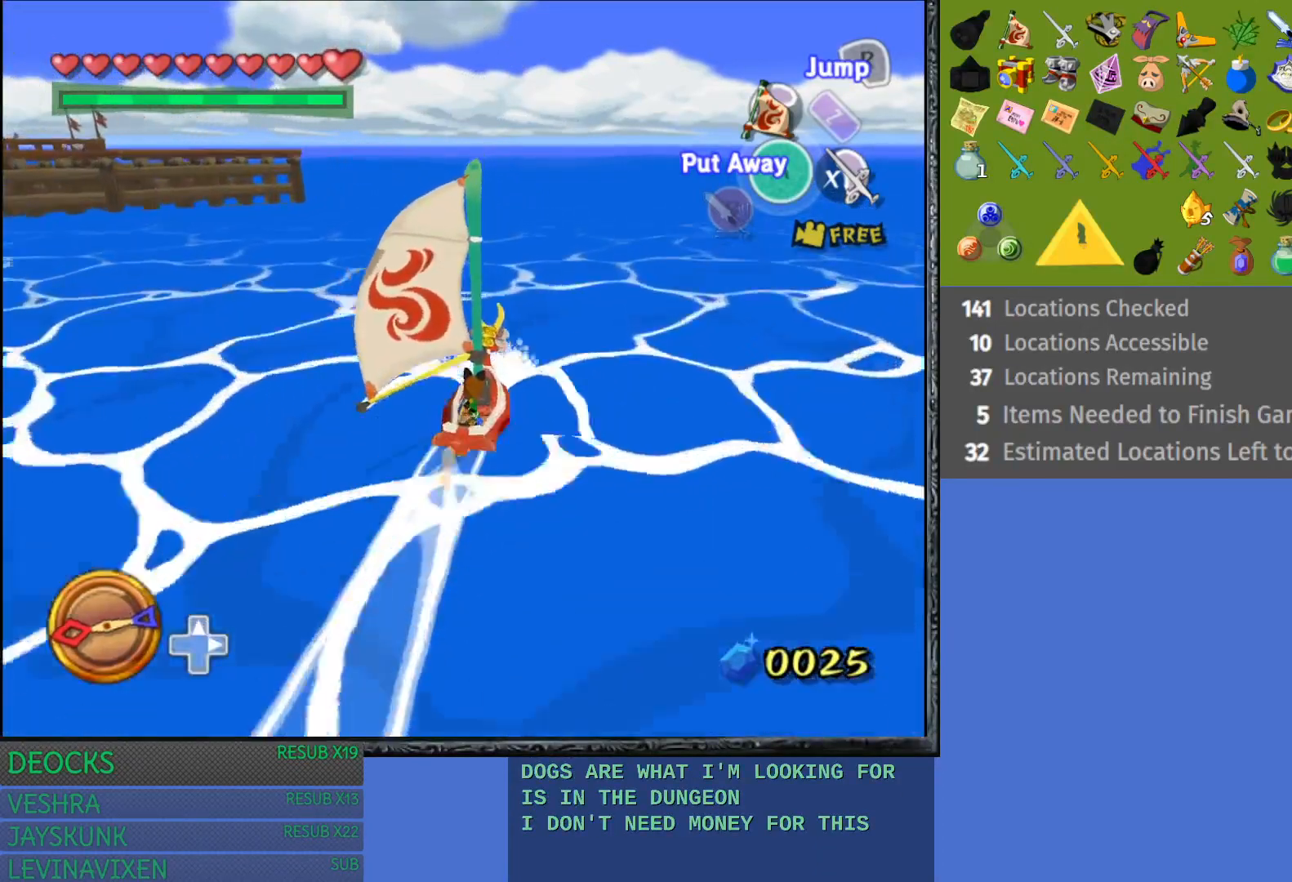
{"buttons": ["R2"], "left_stick": "left", "right_stick": "center", "events": [[50, "CROSS", "up"], [67, "left_stick", "center"], [233, "left_stick", "left"], [417, "R2", "down"]]}
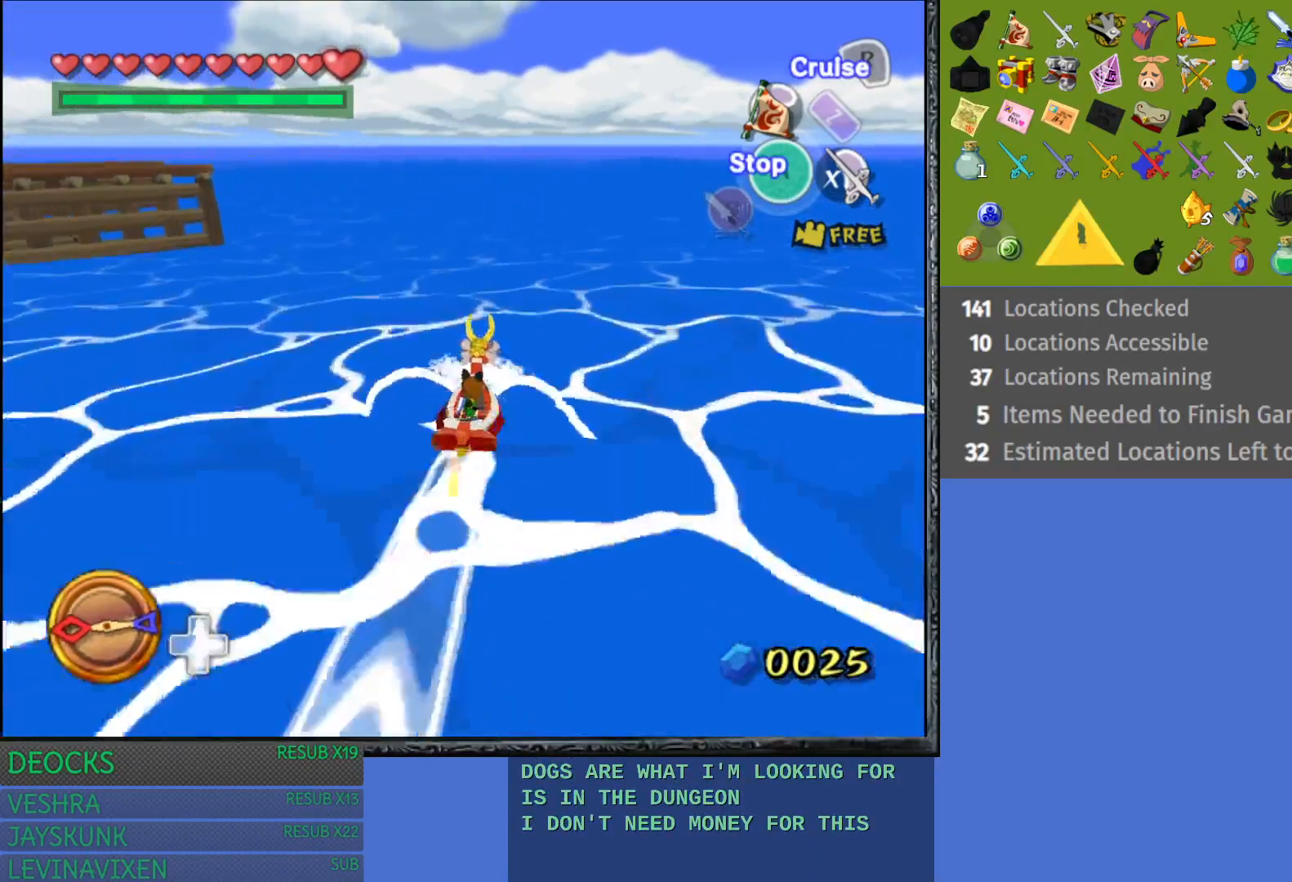
{"buttons": ["R2"], "left_stick": "left", "right_stick": "center", "events": []}
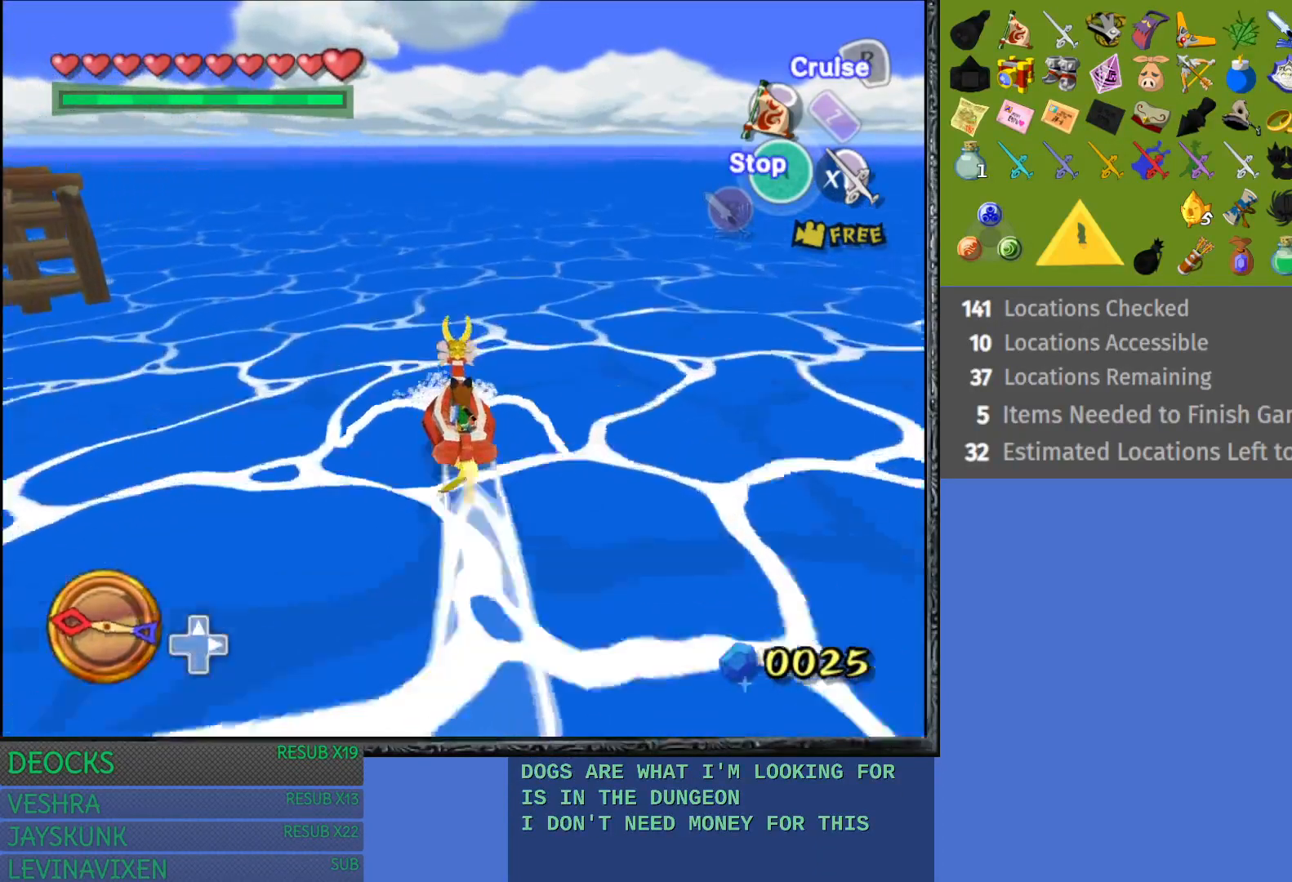
{"buttons": [], "left_stick": "left", "right_stick": "center", "events": [[333, "R2", "up"]]}
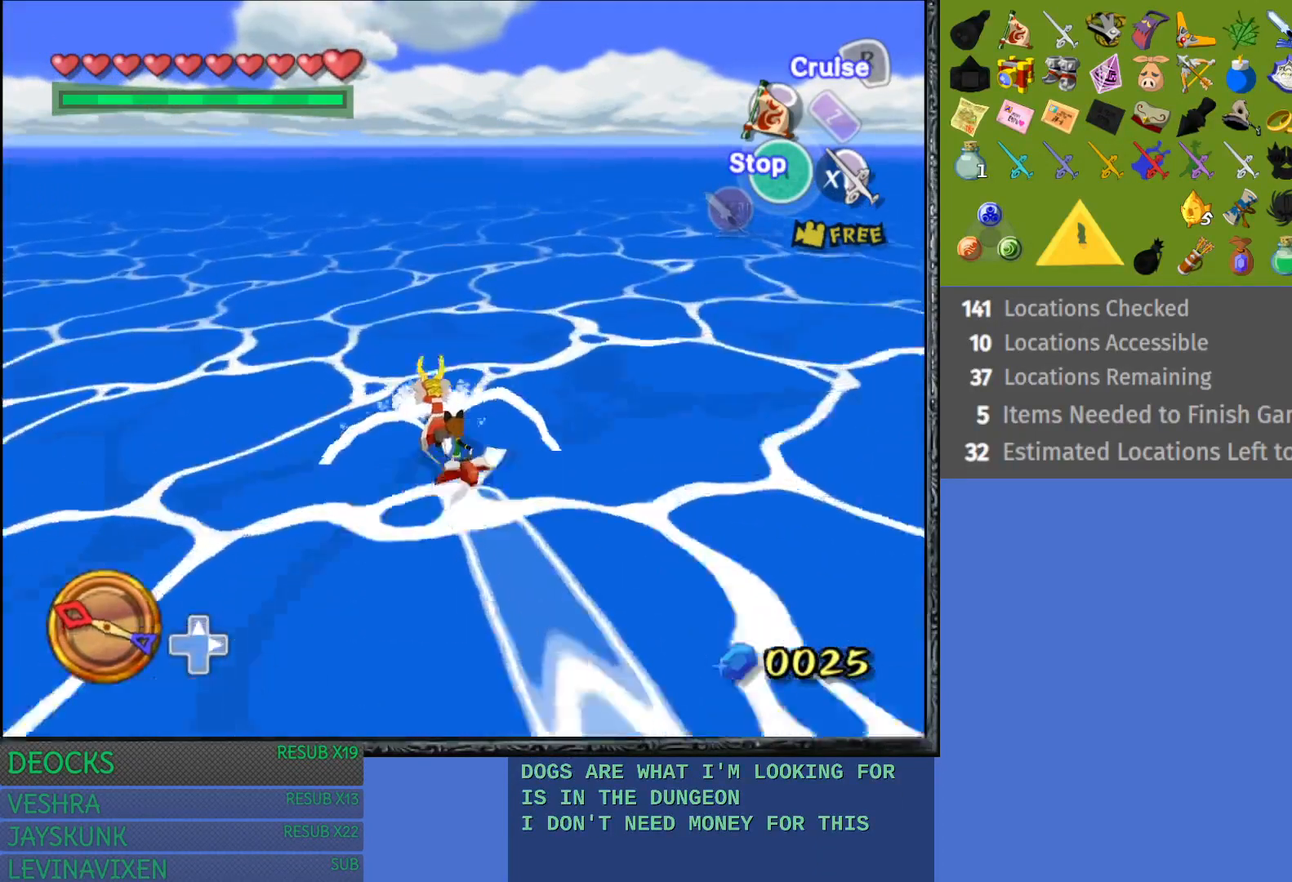
{"buttons": [], "left_stick": "down-left", "right_stick": "center", "events": [[250, "CROSS", "down"], [367, "CROSS", "up"], [467, "left_stick", "down-left"]]}
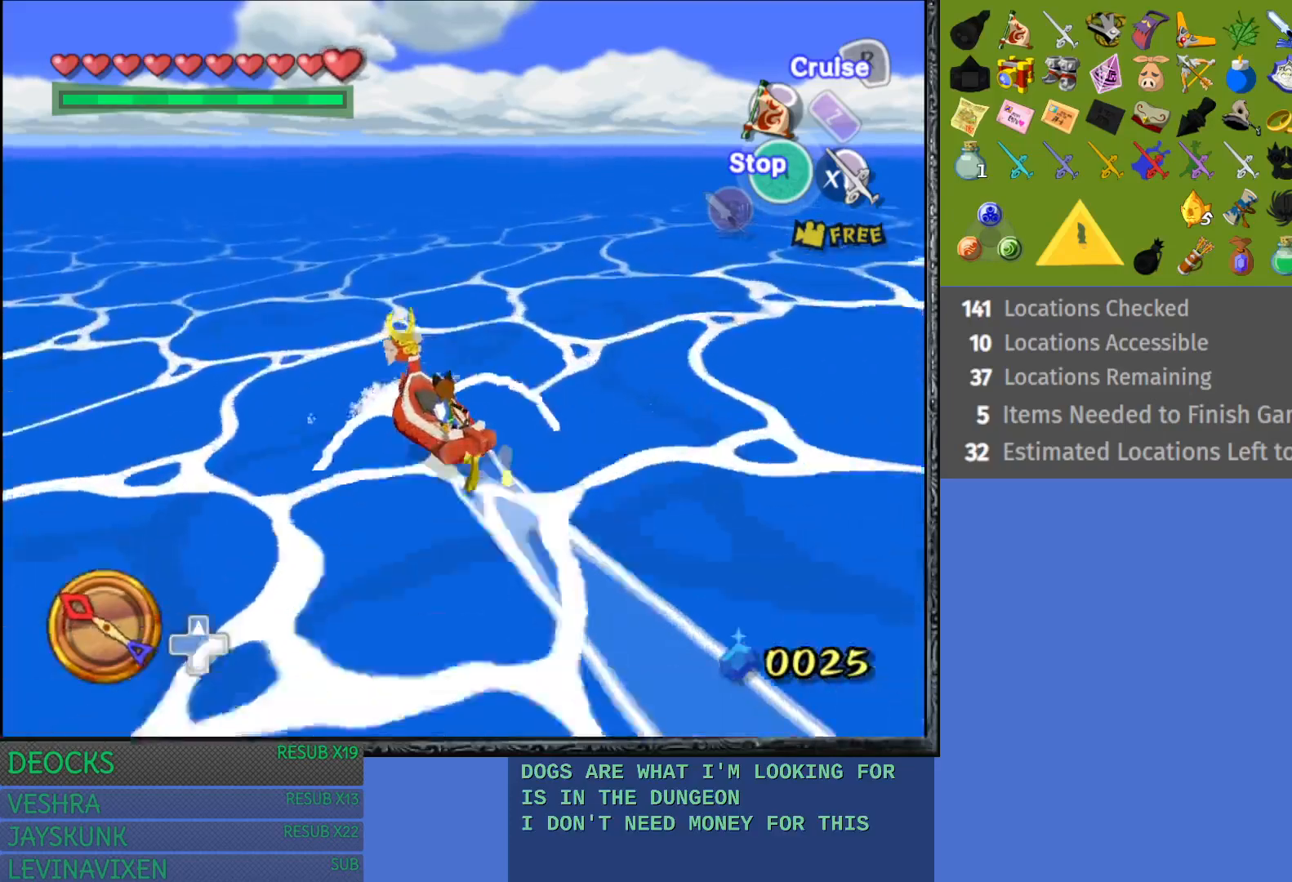
{"buttons": [], "left_stick": "down-left", "right_stick": "left", "events": [[50, "right_stick", "left"]]}
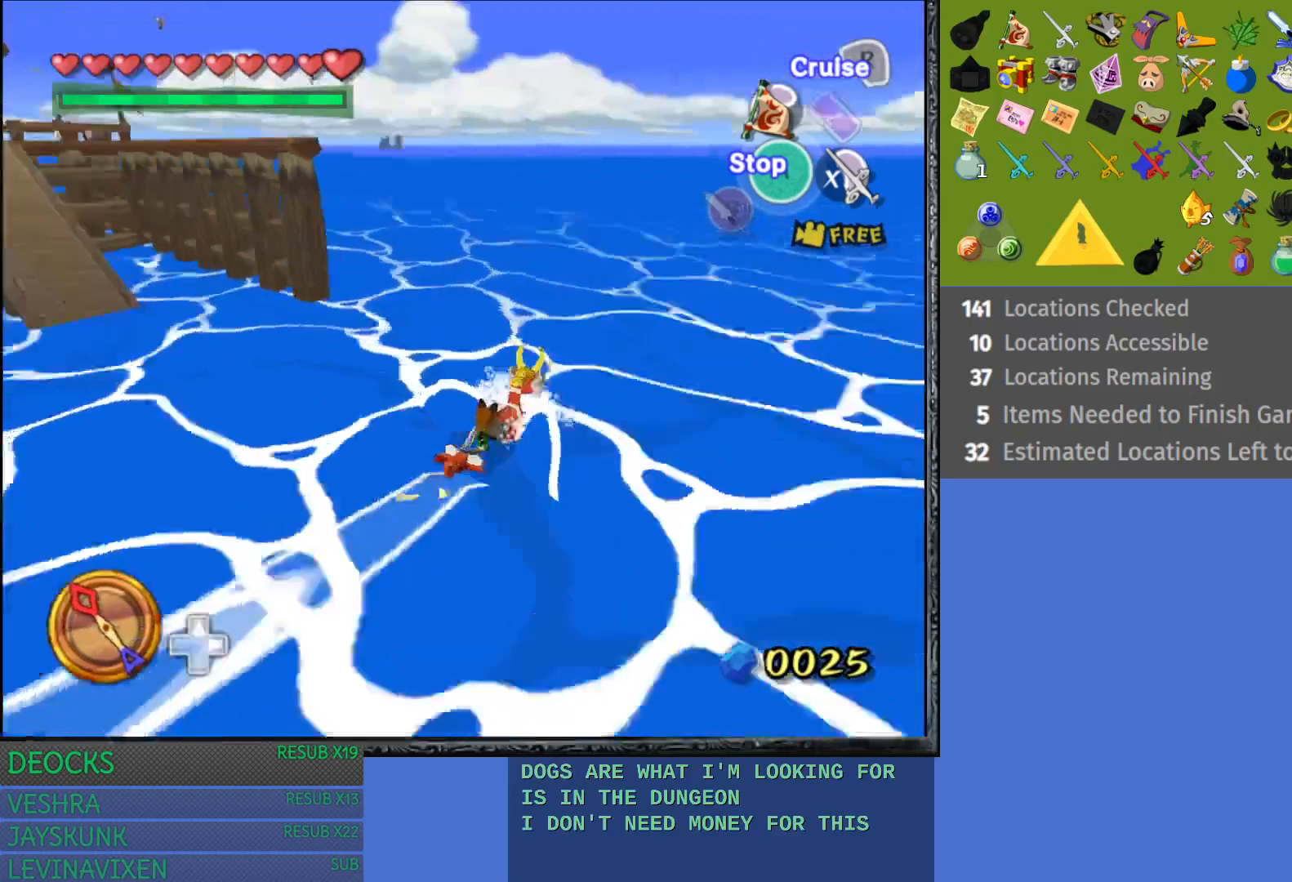
{"buttons": [], "left_stick": "down-left", "right_stick": "center", "events": [[300, "right_stick", "center"]]}
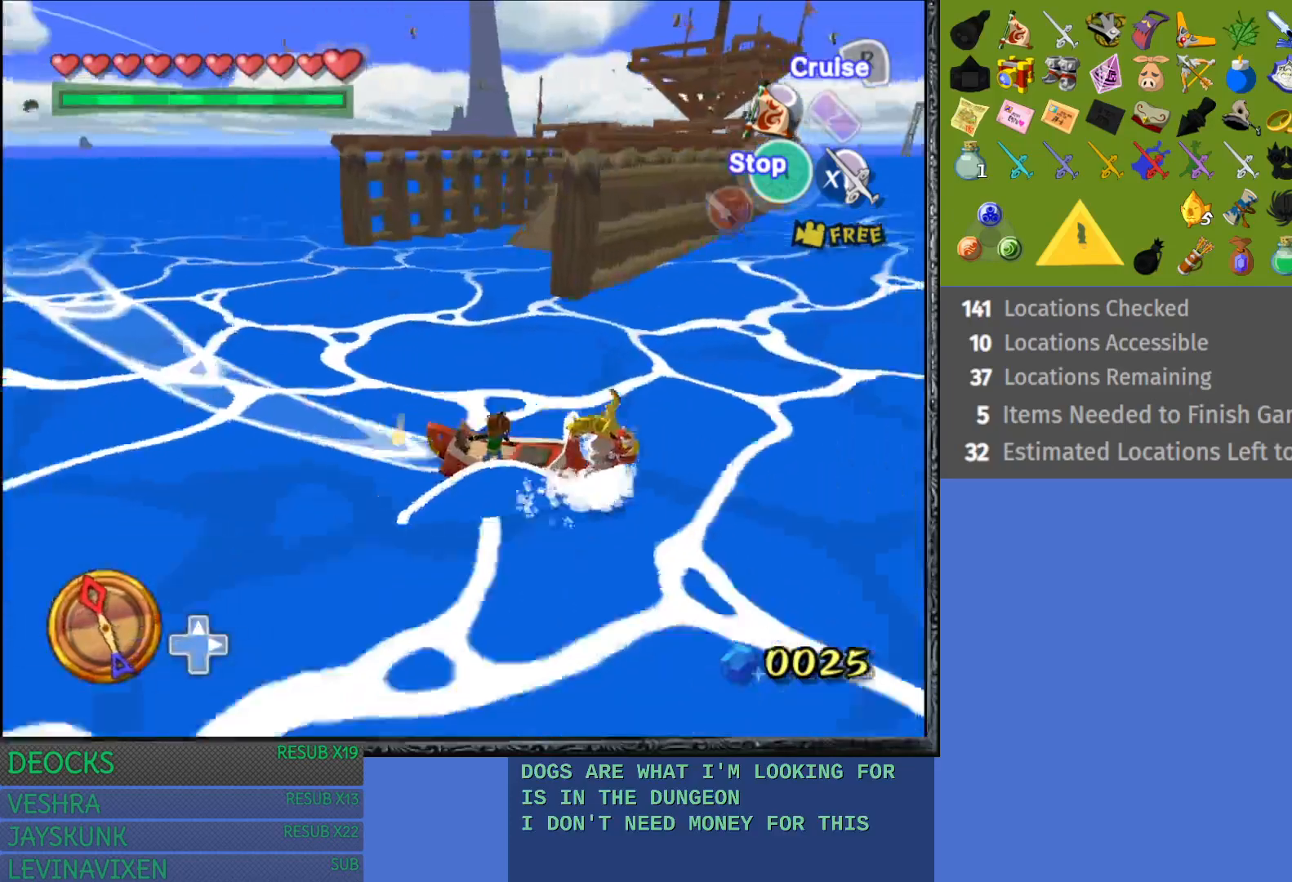
{"buttons": [], "left_stick": "down-right", "right_stick": "center", "events": [[33, "left_stick", "down-right"]]}
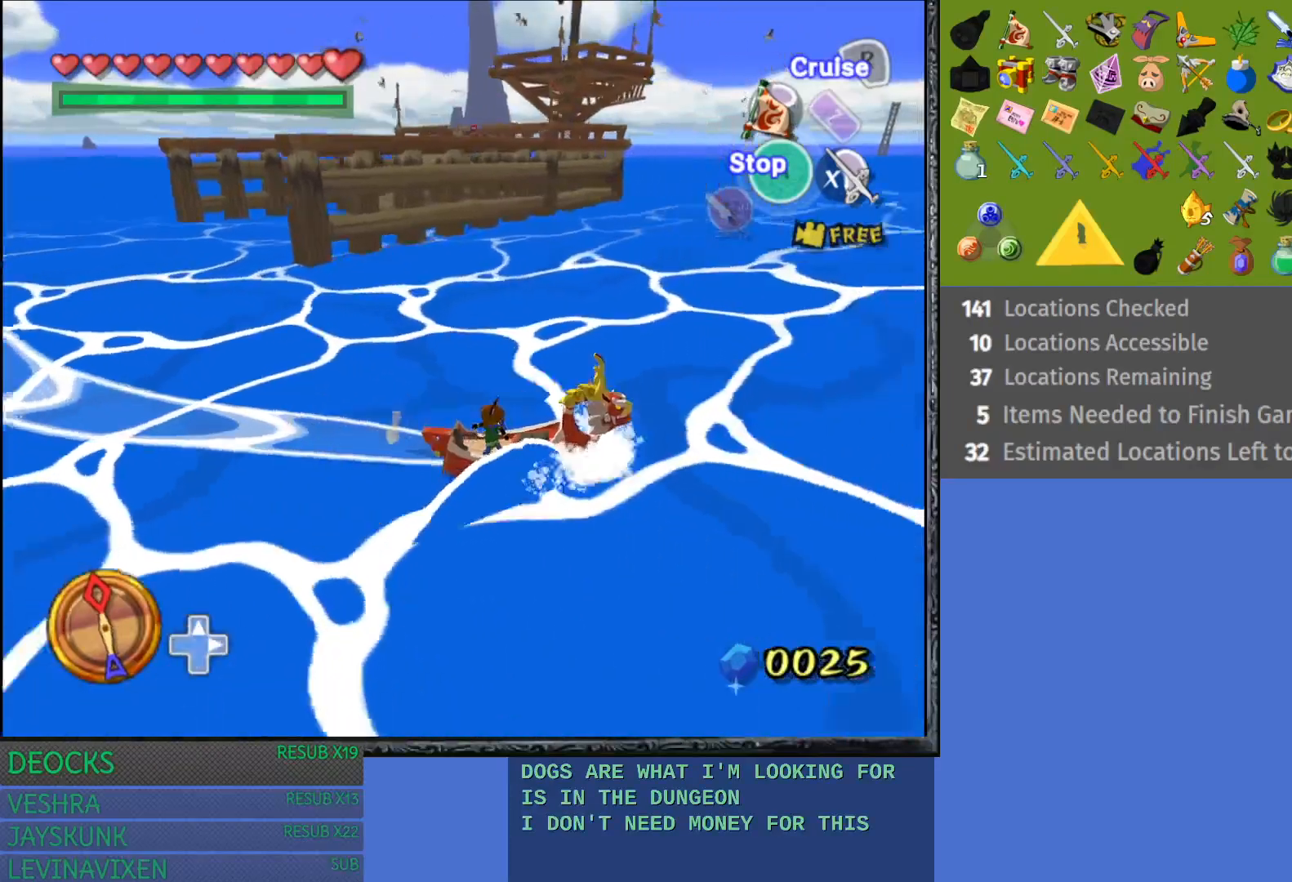
{"buttons": [], "left_stick": "down-right", "right_stick": "center", "events": []}
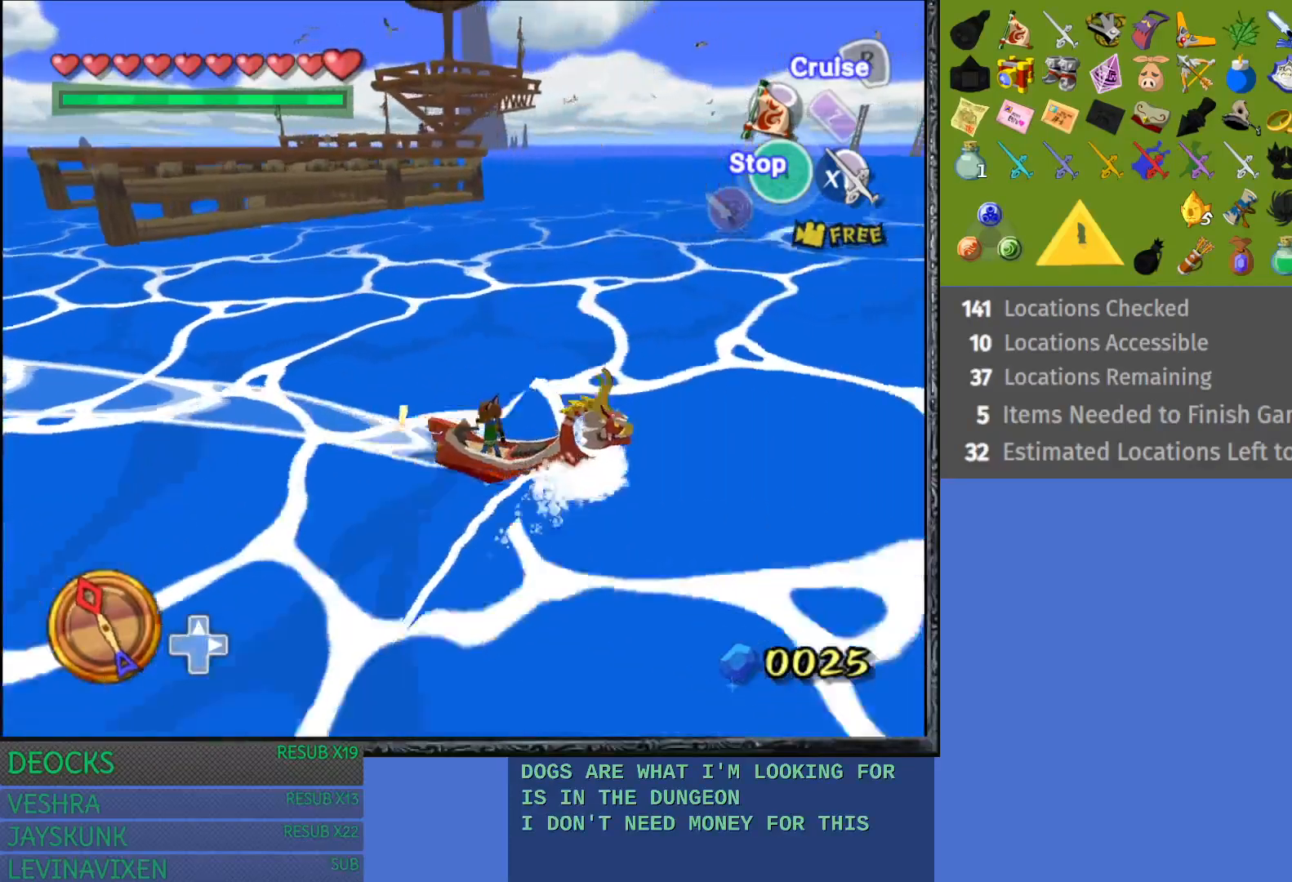
{"buttons": [], "left_stick": "down-right", "right_stick": "center", "events": []}
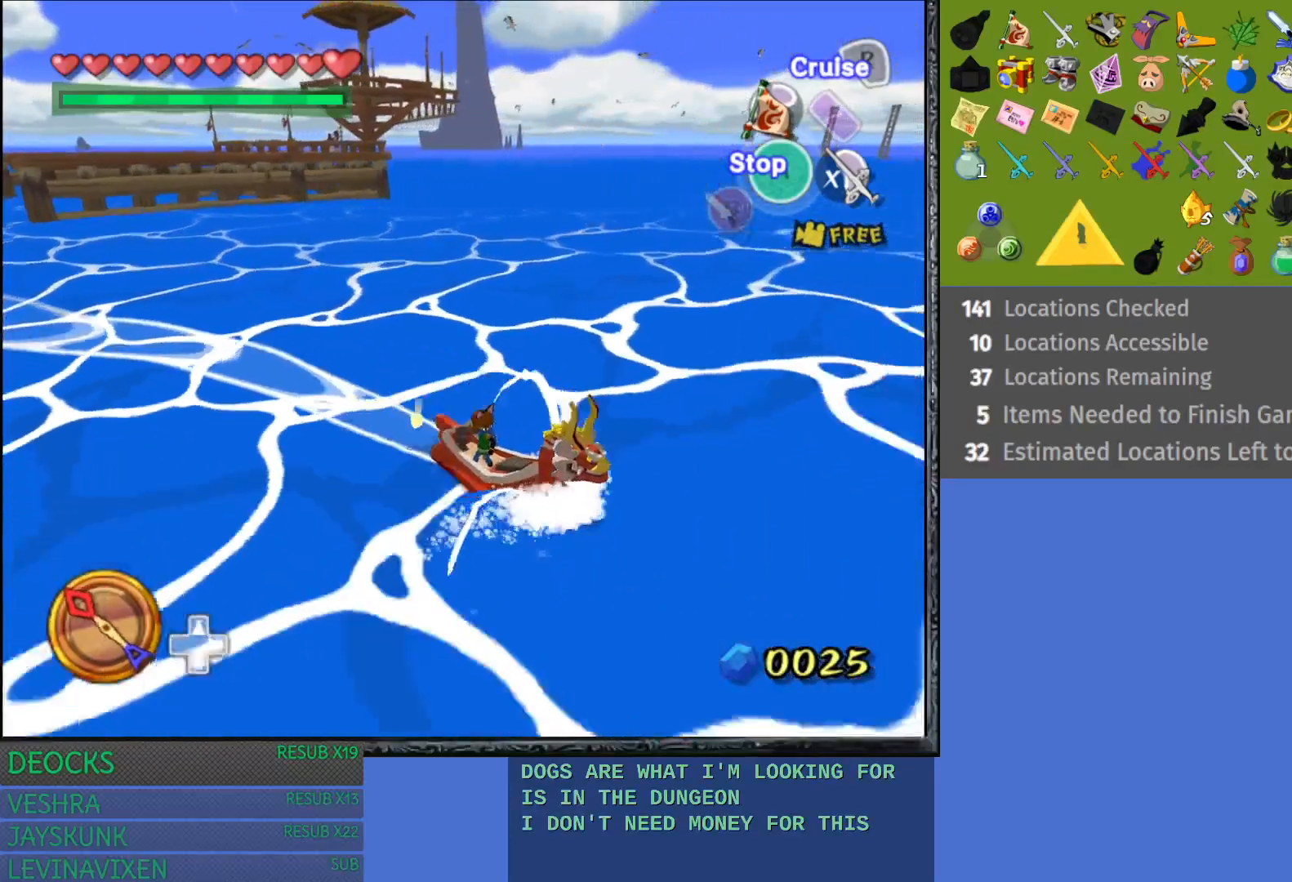
{"buttons": [], "left_stick": "down-right", "right_stick": "center", "events": []}
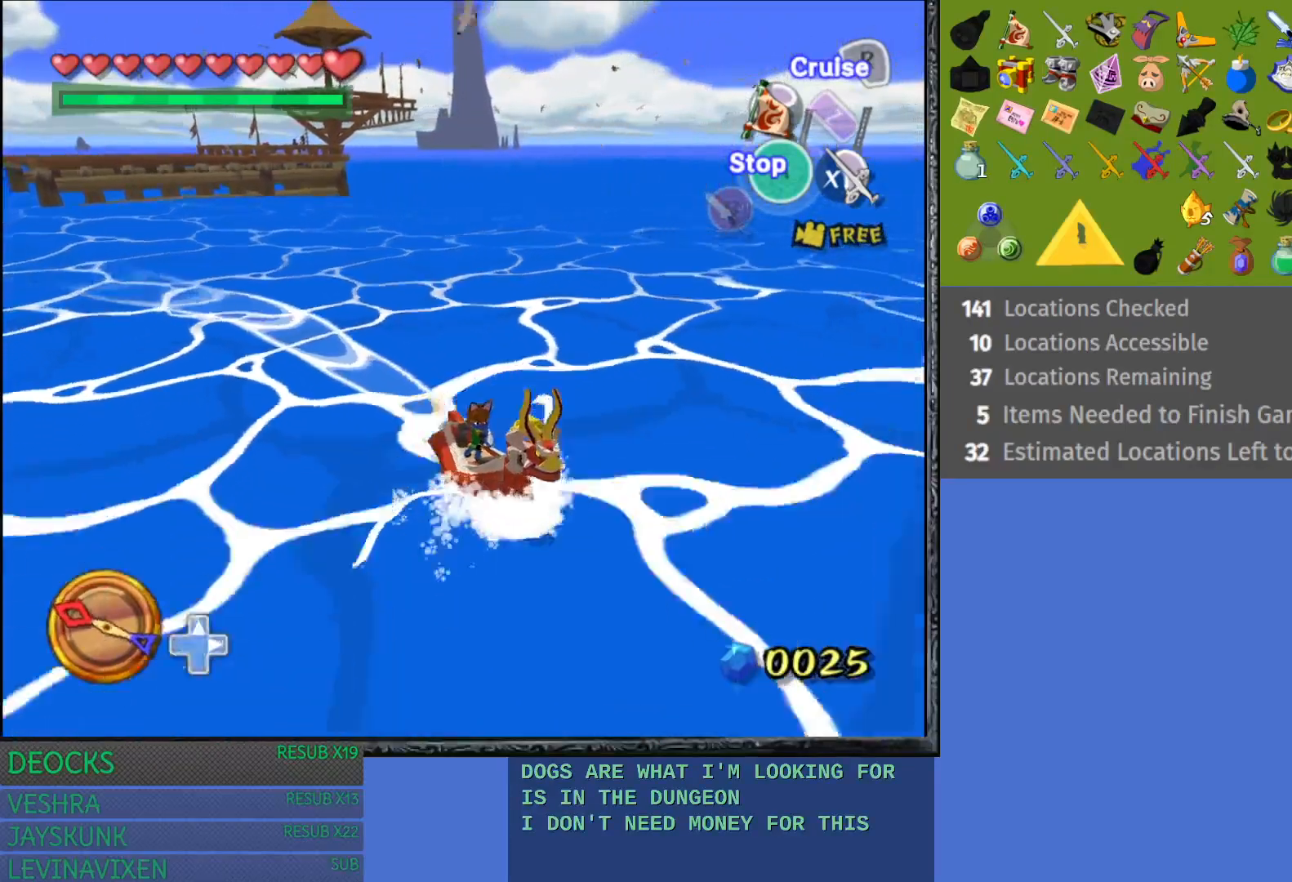
{"buttons": [], "left_stick": "down-right", "right_stick": "center", "events": []}